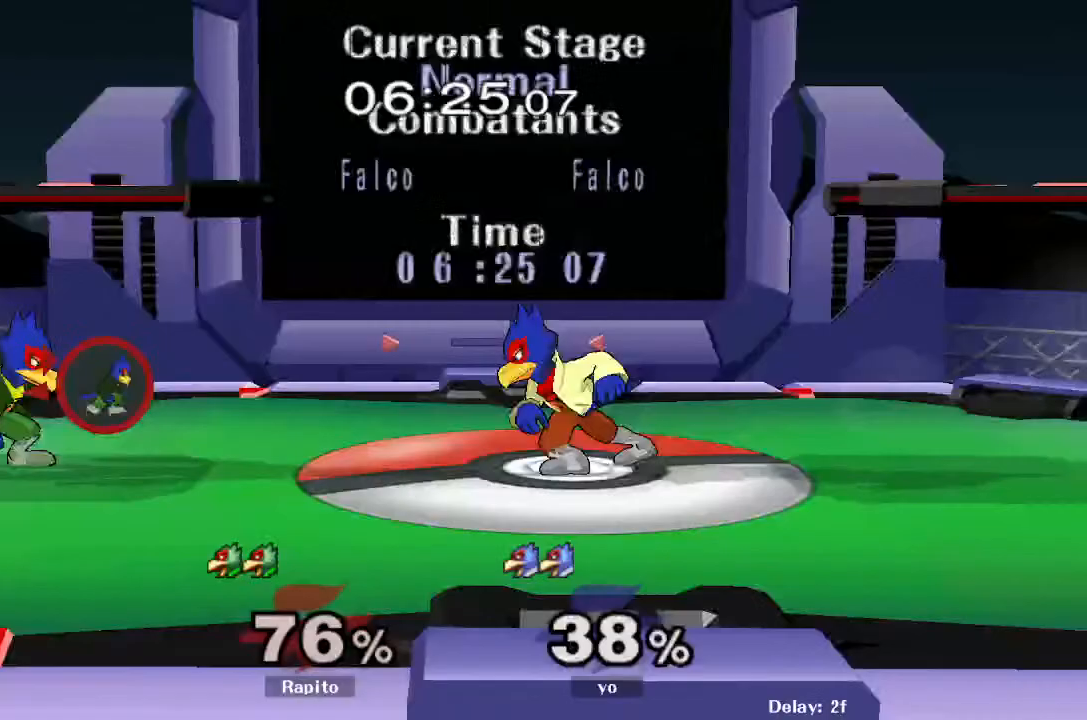
Gameplay with a controller (Nintendo layout); each line is a JSON object with the inputs held at the frame after it (dt_ms = milliseconds from this image to that frame). "events" lists button and stick changes between this image and that frame as [ms after this image, input, new state], when the widget could be followed in between. Not read: L3 R3.
{"dt_ms": 500, "buttons": [], "left_stick": "down", "right_stick": "center", "events": [[133, "Y", "down"], [133, "left_stick", "right"], [217, "Y", "up"], [267, "left_stick", "center"], [300, "B", "down"], [433, "B", "up"], [450, "left_stick", "down"]]}
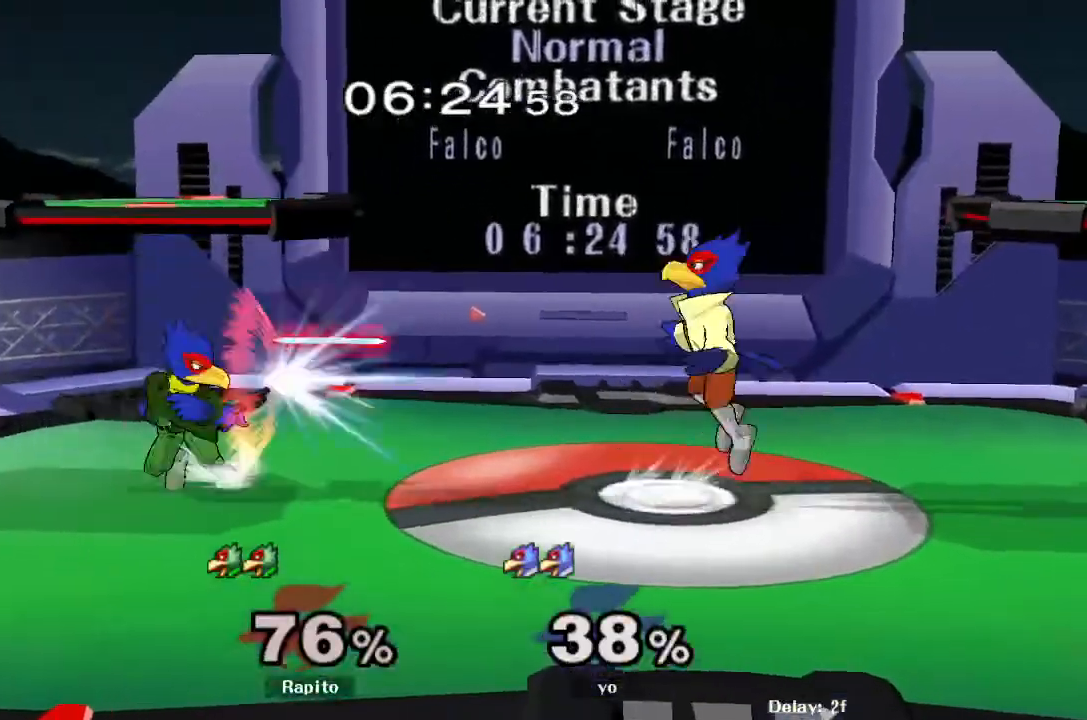
{"dt_ms": 500, "buttons": [], "left_stick": "right", "right_stick": "center", "events": [[100, "left_stick", "right"], [167, "Y", "down"], [200, "Y", "up"], [383, "right_stick", "down"], [450, "right_stick", "center"]]}
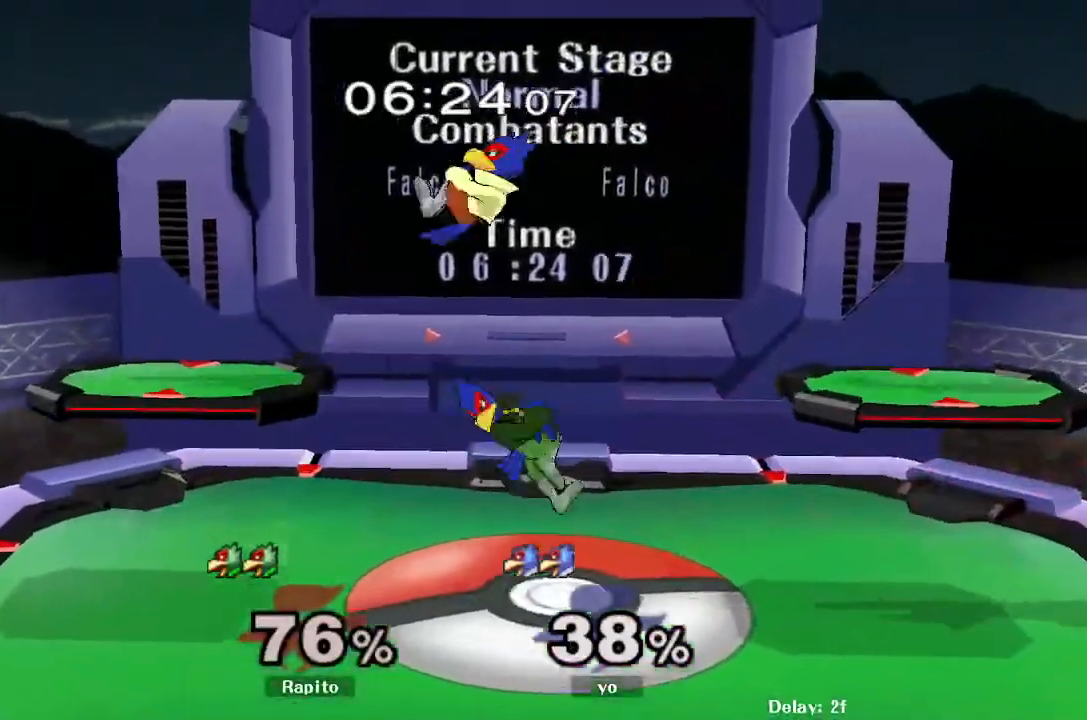
{"dt_ms": 500, "buttons": ["Y"], "left_stick": "center", "right_stick": "center", "events": [[17, "L1", "down"], [50, "left_stick", "down"], [133, "L1", "up"], [300, "left_stick", "left"], [467, "Y", "down"], [500, "left_stick", "center"]]}
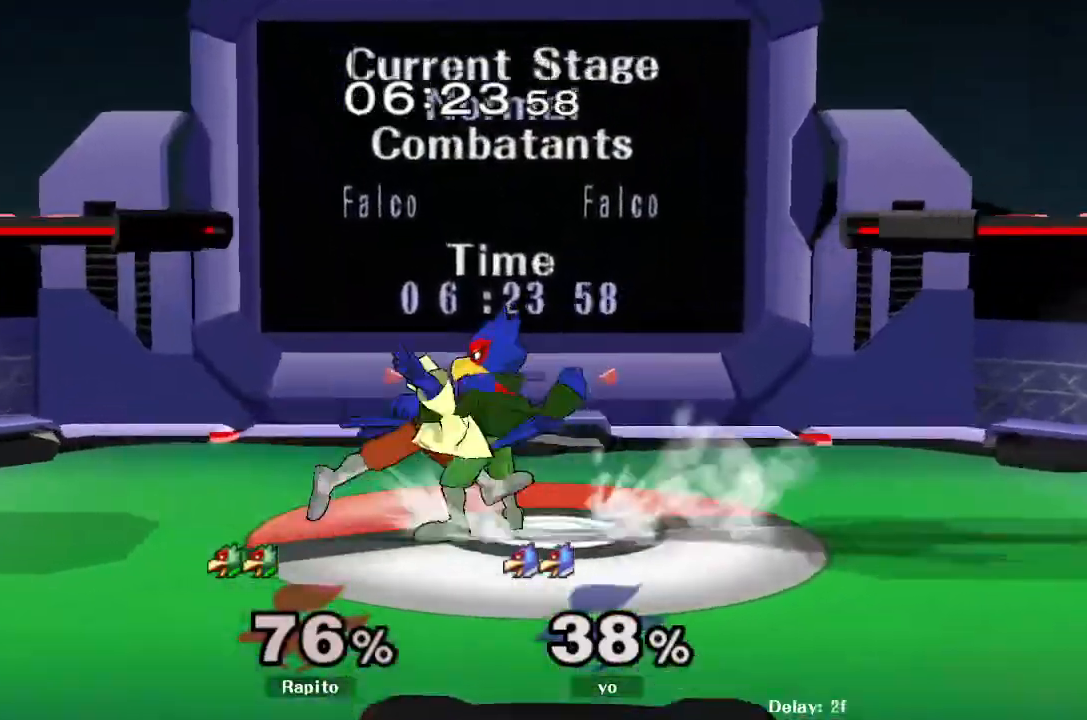
{"dt_ms": 500, "buttons": [], "left_stick": "center", "right_stick": "center", "events": [[117, "Y", "up"], [150, "left_stick", "right"], [233, "left_stick", "center"]]}
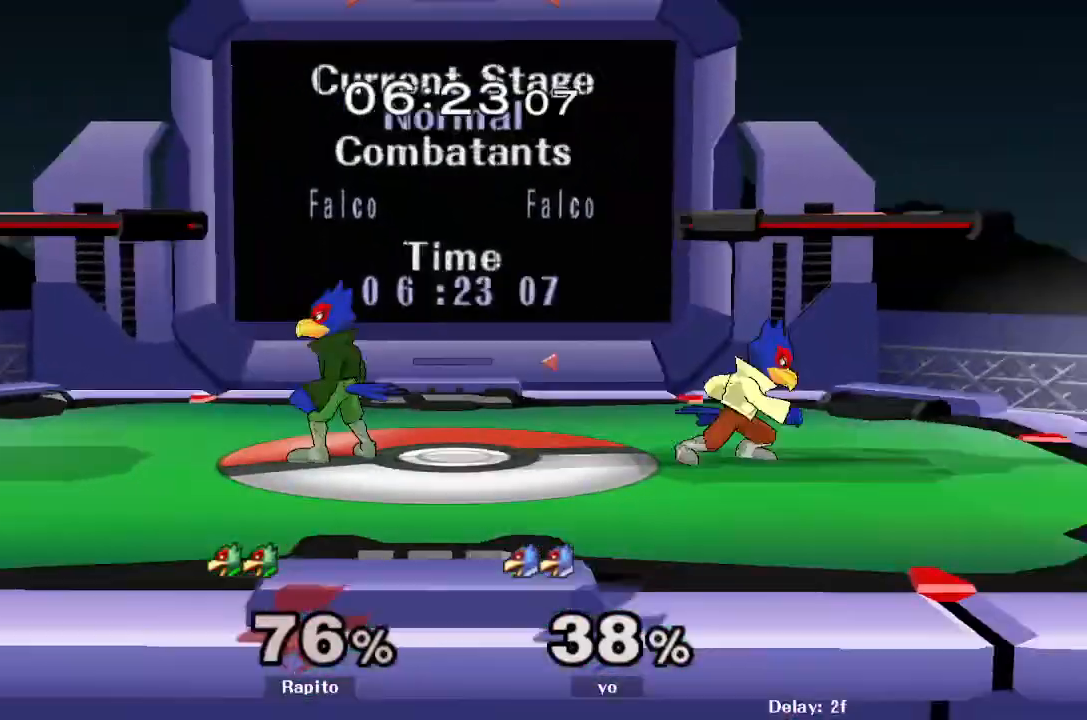
{"dt_ms": 1000, "buttons": [], "left_stick": "center", "right_stick": "center"}
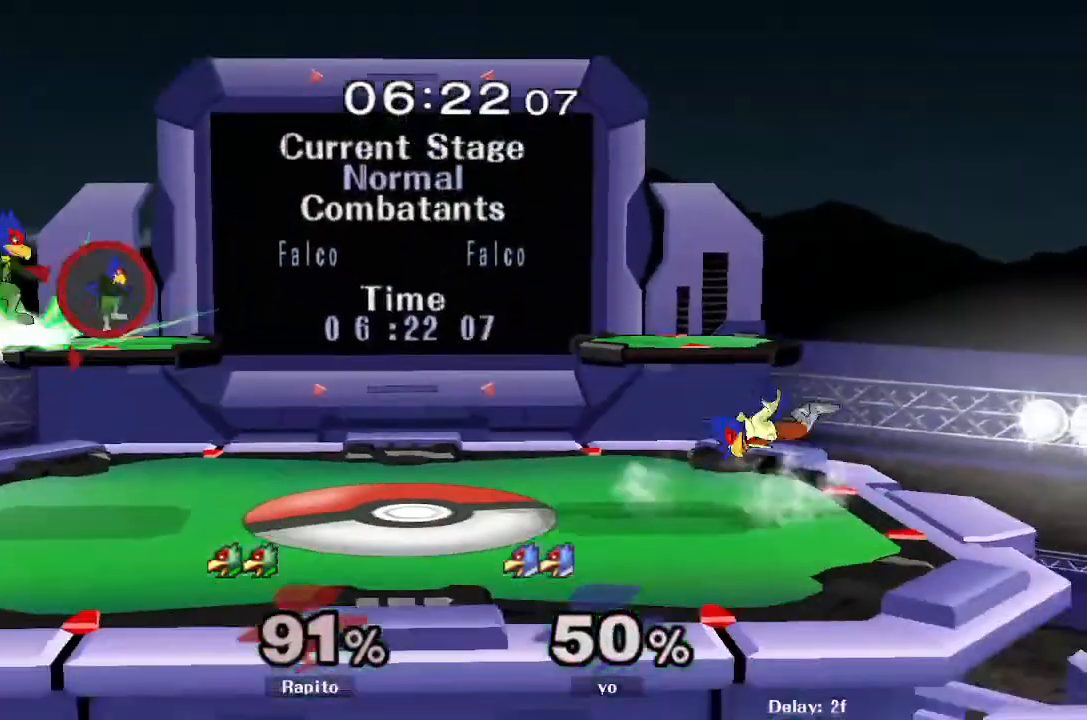
{"dt_ms": 500, "buttons": [], "left_stick": "right", "right_stick": "center", "events": [[200, "L1", "down"], [300, "L1", "up"], [483, "left_stick", "right"]]}
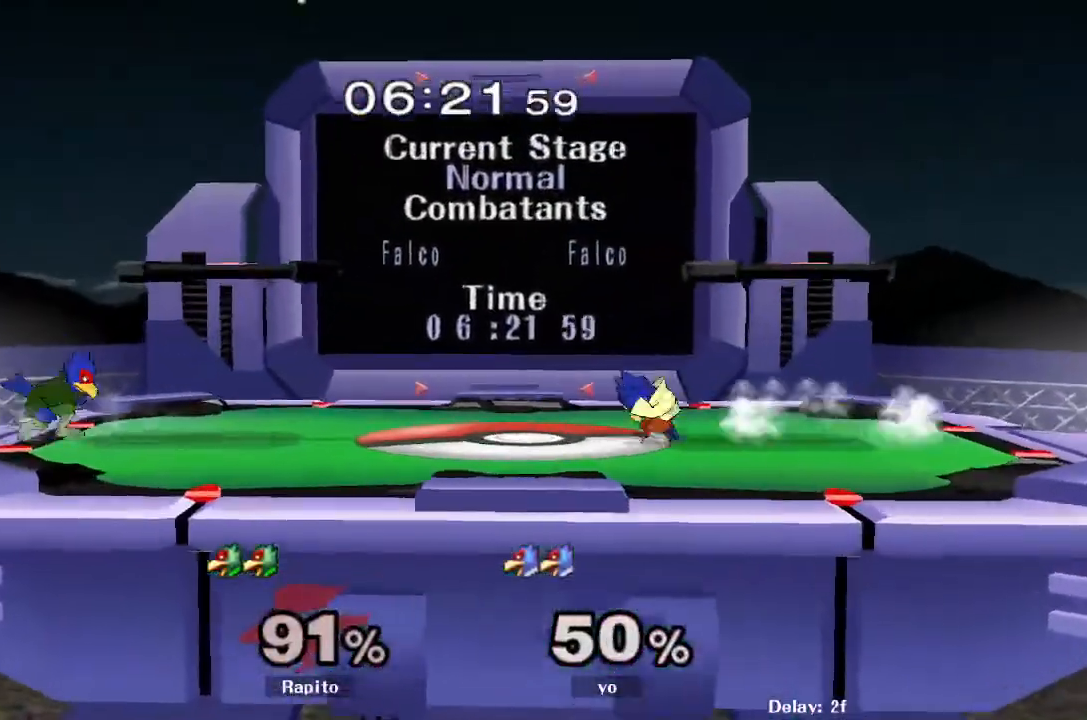
{"dt_ms": 500, "buttons": [], "left_stick": "right", "right_stick": "center", "events": [[50, "Y", "down"], [100, "Y", "up"], [100, "left_stick", "center"], [167, "B", "down"], [267, "left_stick", "down"], [283, "B", "up"], [400, "left_stick", "center"], [450, "left_stick", "right"]]}
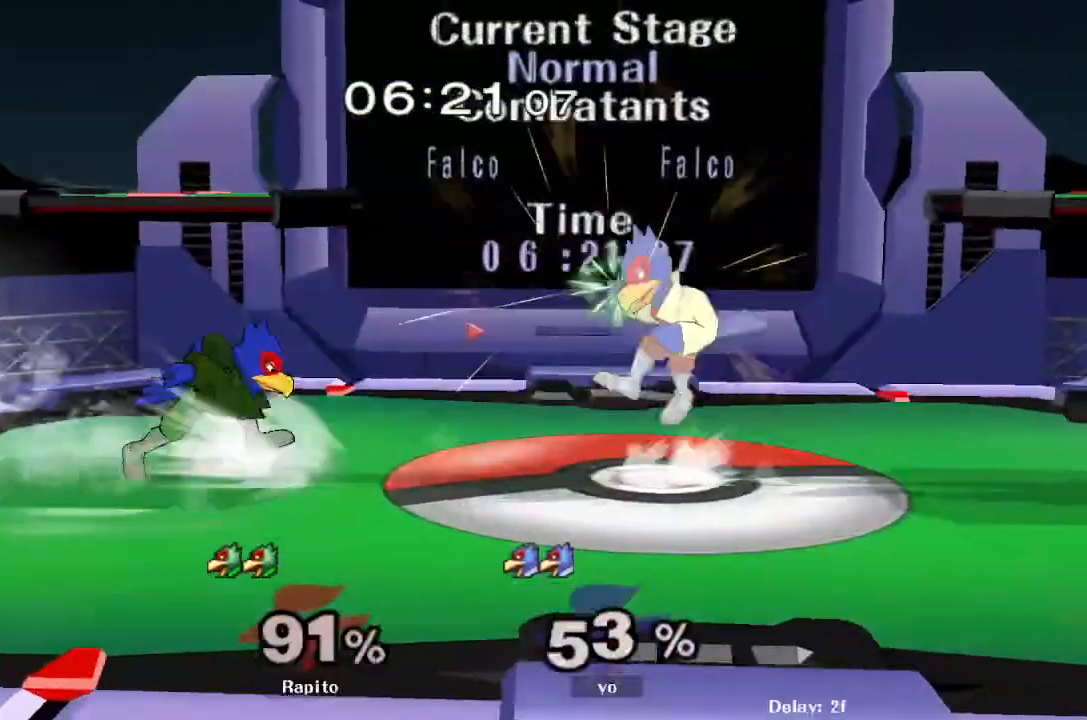
{"dt_ms": 500, "buttons": [], "left_stick": "right", "right_stick": "center", "events": [[50, "Y", "down"], [100, "Y", "up"], [200, "right_stick", "down"], [300, "right_stick", "center"]]}
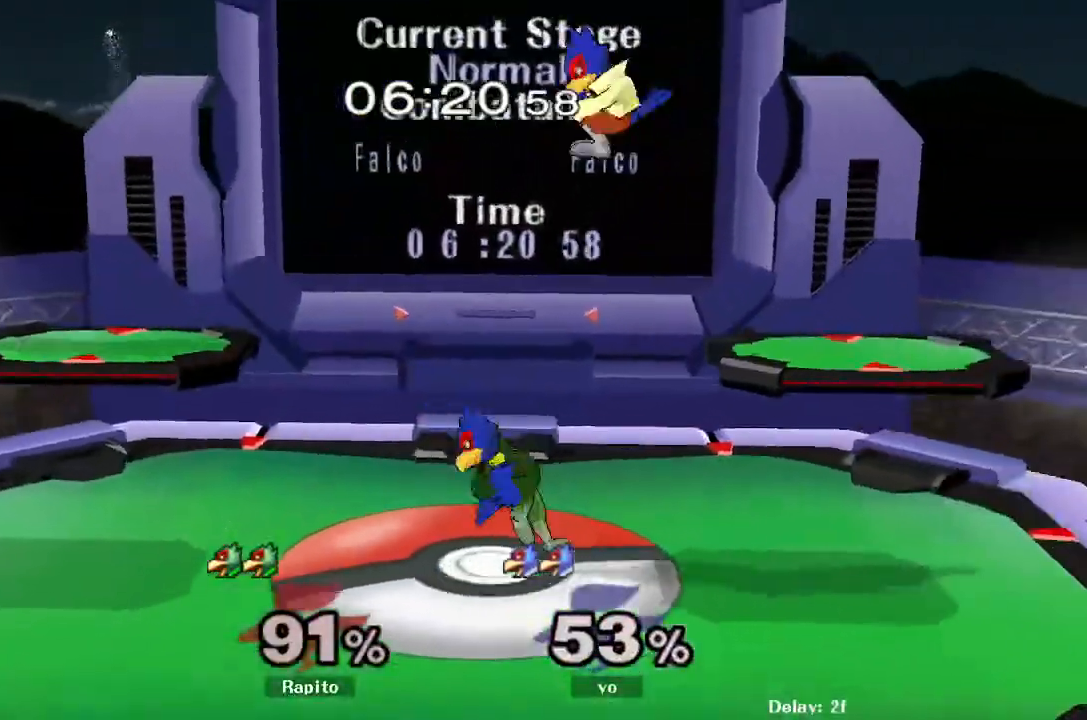
{"dt_ms": 500, "buttons": [], "left_stick": "center", "right_stick": "center", "events": [[33, "L1", "down"], [100, "left_stick", "down"], [150, "left_stick", "center"], [217, "left_stick", "down"], [300, "L1", "up"], [350, "left_stick", "center"]]}
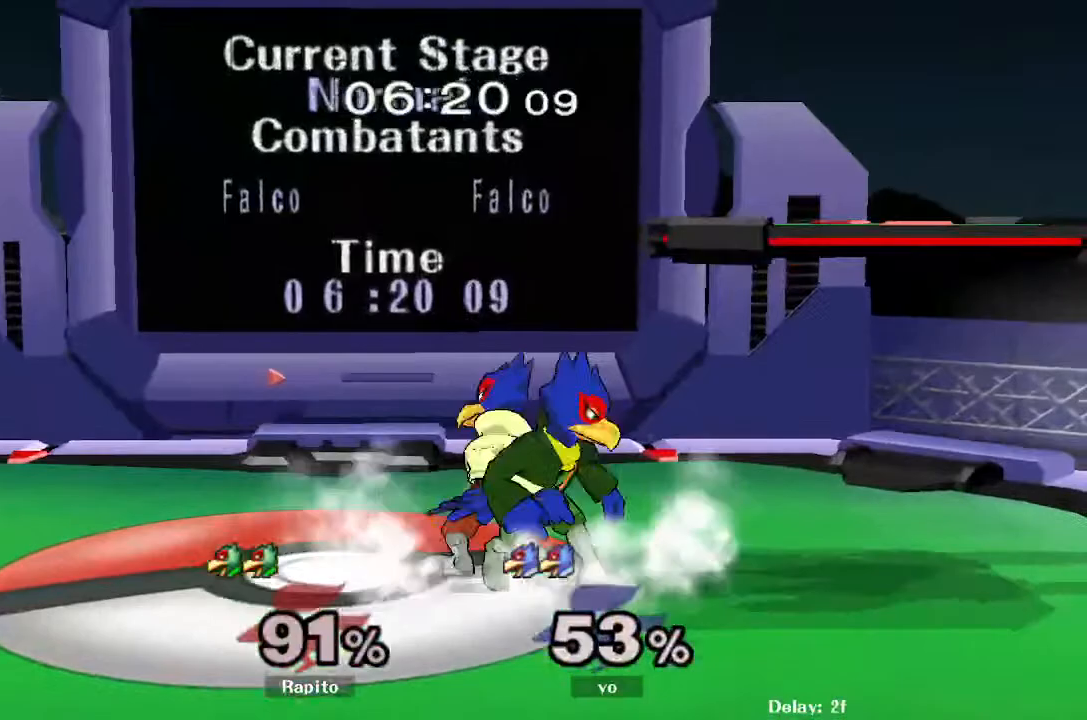
{"dt_ms": 500, "buttons": [], "left_stick": "center", "right_stick": "center", "events": [[50, "left_stick", "down"], [217, "Y", "down"], [250, "A", "down"], [267, "Z", "down"], [300, "A", "up"], [300, "R1", "down"], [383, "Y", "up"], [400, "Z", "up"], [433, "R1", "up"], [467, "left_stick", "center"]]}
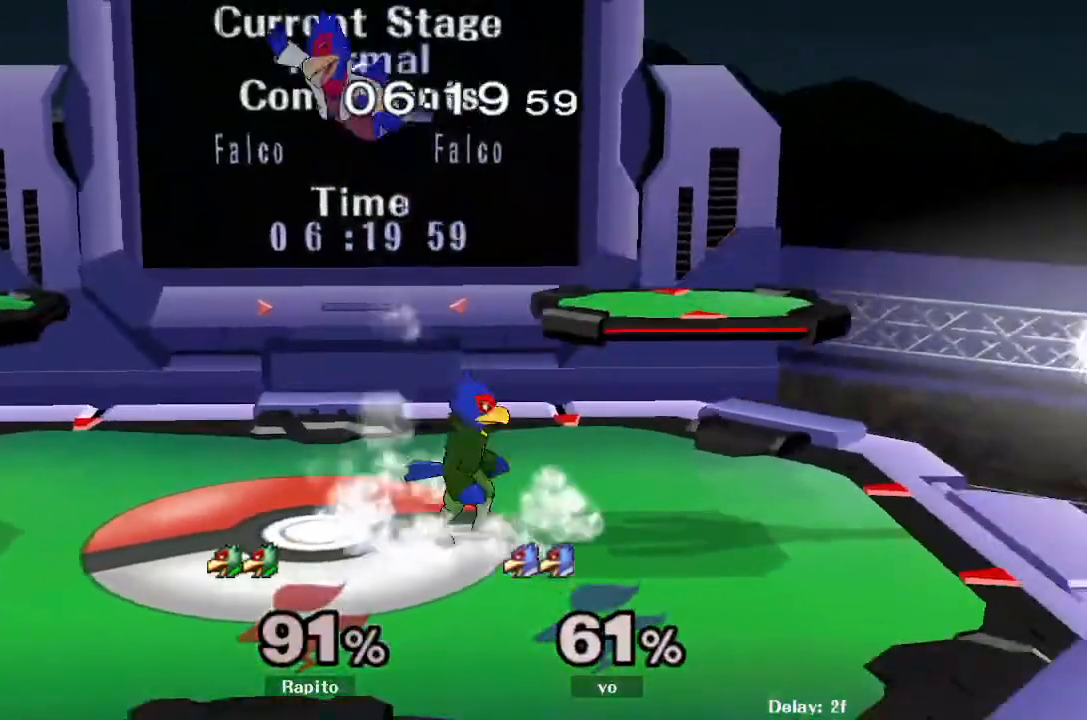
{"dt_ms": 500, "buttons": [], "left_stick": "down", "right_stick": "center", "events": [[67, "left_stick", "left"], [183, "Y", "down"], [317, "Y", "up"], [317, "left_stick", "right"], [417, "B", "down"], [433, "left_stick", "down"], [483, "B", "up"]]}
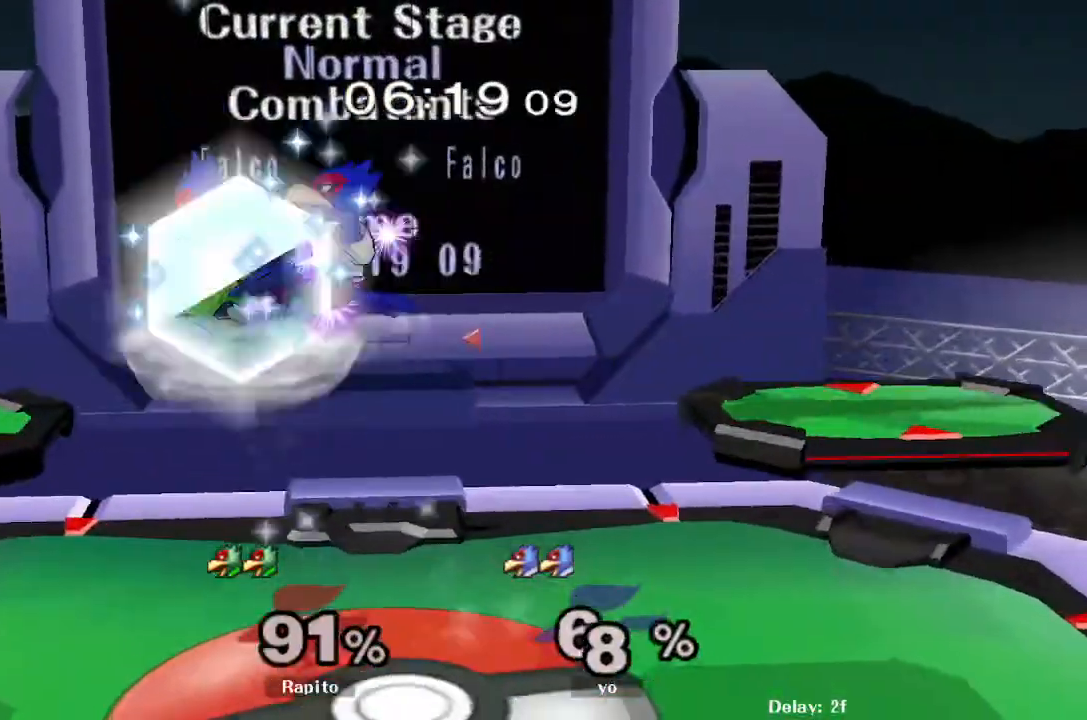
{"dt_ms": 500, "buttons": [], "left_stick": "center", "right_stick": "center", "events": [[17, "Y", "down"], [117, "left_stick", "right"], [200, "Y", "up"], [233, "Y", "down"], [317, "Y", "up"], [417, "left_stick", "center"]]}
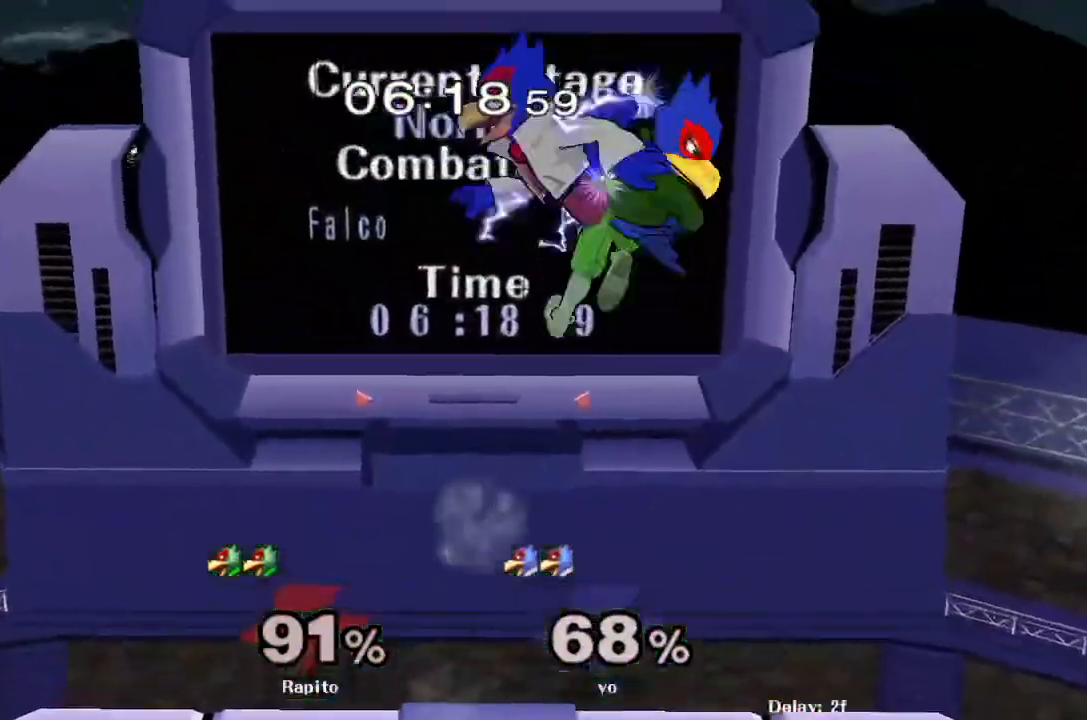
{"dt_ms": 500, "buttons": [], "left_stick": "up-left", "right_stick": "center", "events": [[50, "left_stick", "down-right"], [250, "left_stick", "down"], [350, "L1", "down"], [400, "left_stick", "up-left"], [467, "L1", "up"]]}
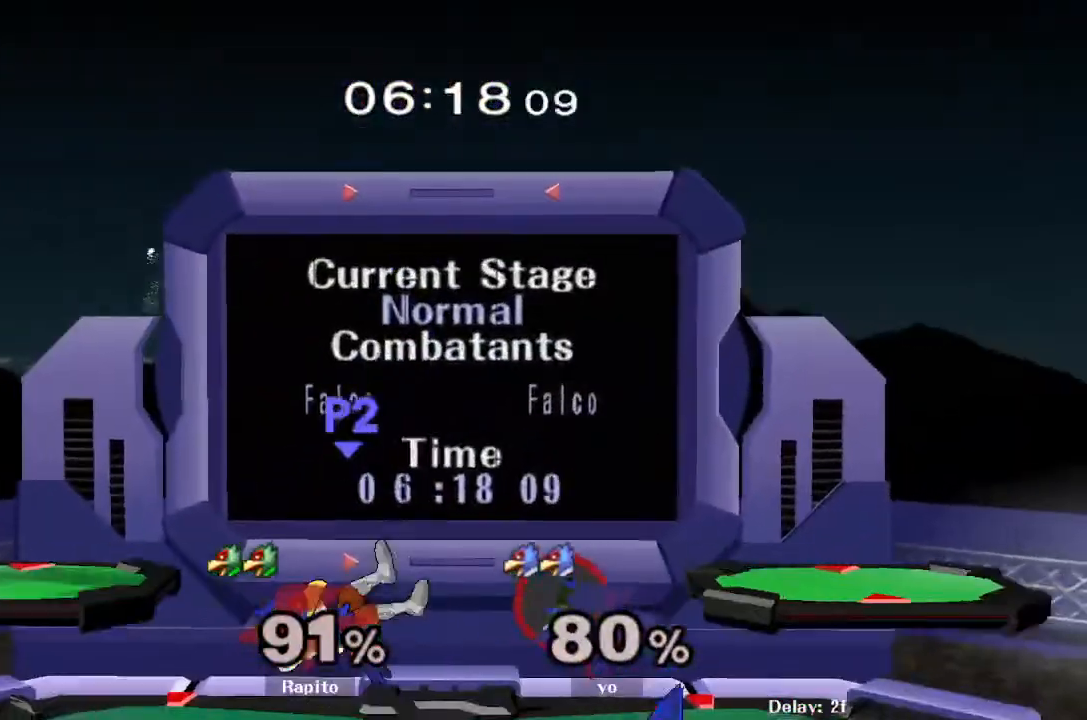
{"dt_ms": 500, "buttons": [], "left_stick": "down", "right_stick": "center", "events": [[33, "left_stick", "center"], [117, "left_stick", "left"], [150, "Y", "down"], [200, "Y", "up"], [283, "B", "down"], [283, "left_stick", "center"], [400, "B", "up"], [467, "left_stick", "down"]]}
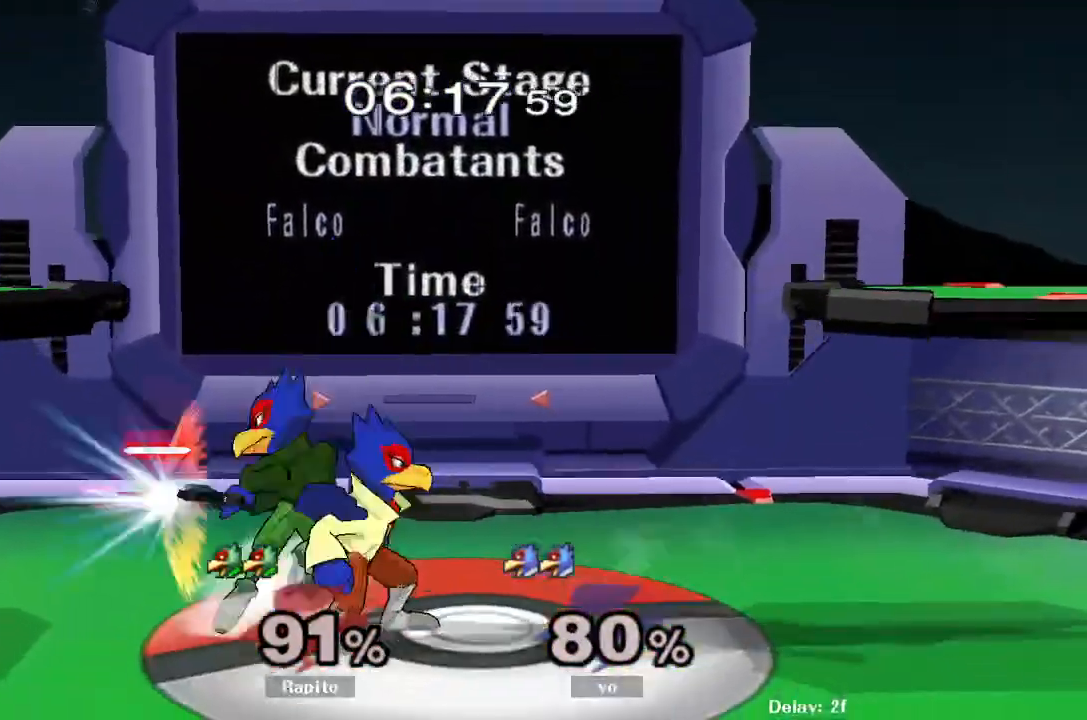
{"dt_ms": 500, "buttons": [], "left_stick": "center", "right_stick": "down-right", "events": [[100, "left_stick", "center"], [150, "right_stick", "right"], [200, "right_stick", "center"], [383, "right_stick", "down-right"]]}
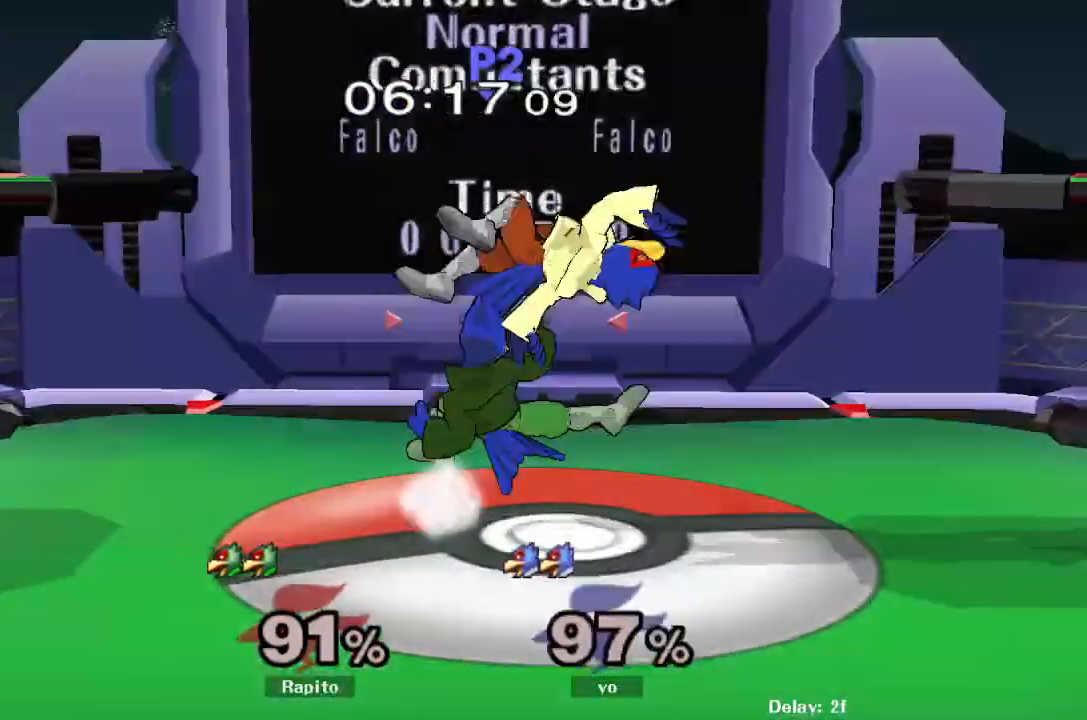
{"dt_ms": 500, "buttons": ["Y"], "left_stick": "right", "right_stick": "center", "events": [[33, "right_stick", "center"], [450, "left_stick", "right"], [483, "Y", "down"]]}
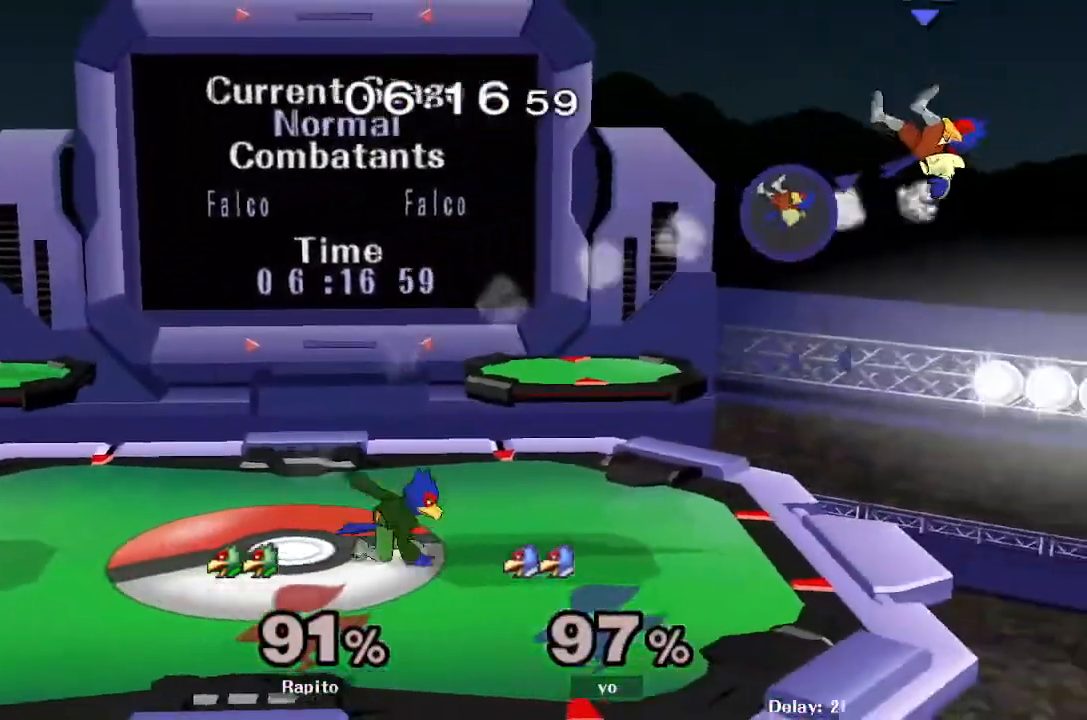
{"dt_ms": 500, "buttons": ["Y", "Z"], "left_stick": "right", "right_stick": "center", "events": [[33, "Y", "up"], [100, "B", "down"], [100, "left_stick", "center"], [233, "left_stick", "down"], [267, "B", "up"], [367, "left_stick", "center"], [450, "left_stick", "right"], [500, "Y", "down"], [500, "Z", "down"]]}
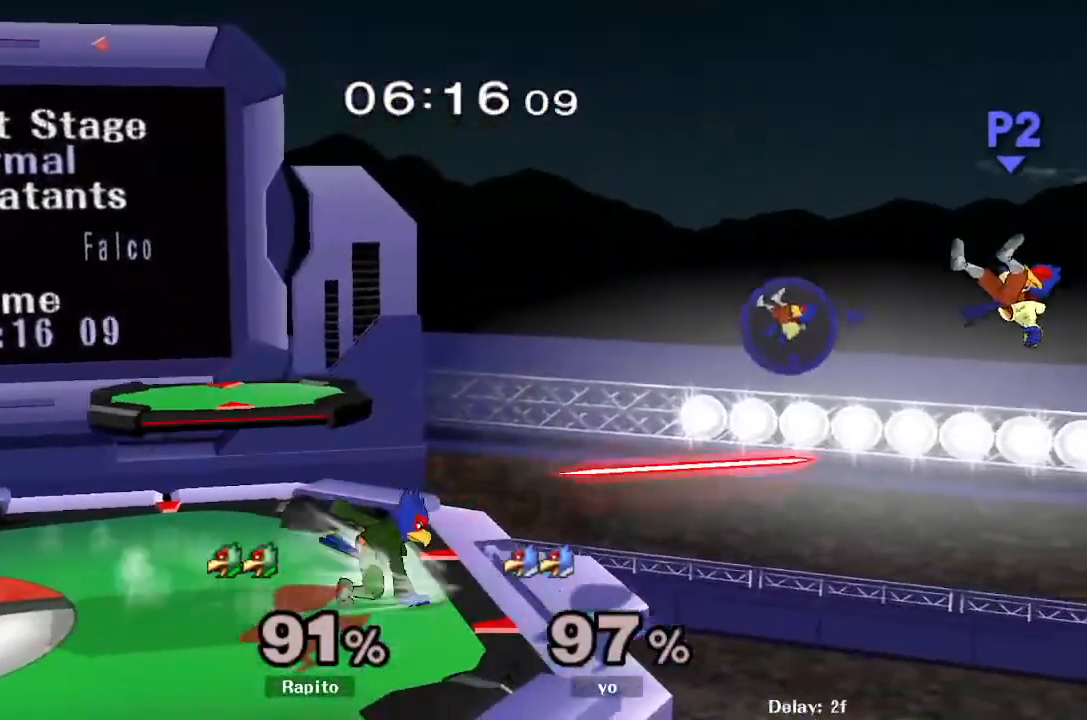
{"dt_ms": 500, "buttons": [], "left_stick": "right", "right_stick": "center", "events": [[50, "Y", "up"], [50, "Z", "up"], [100, "Z", "down"], [400, "Z", "up"]]}
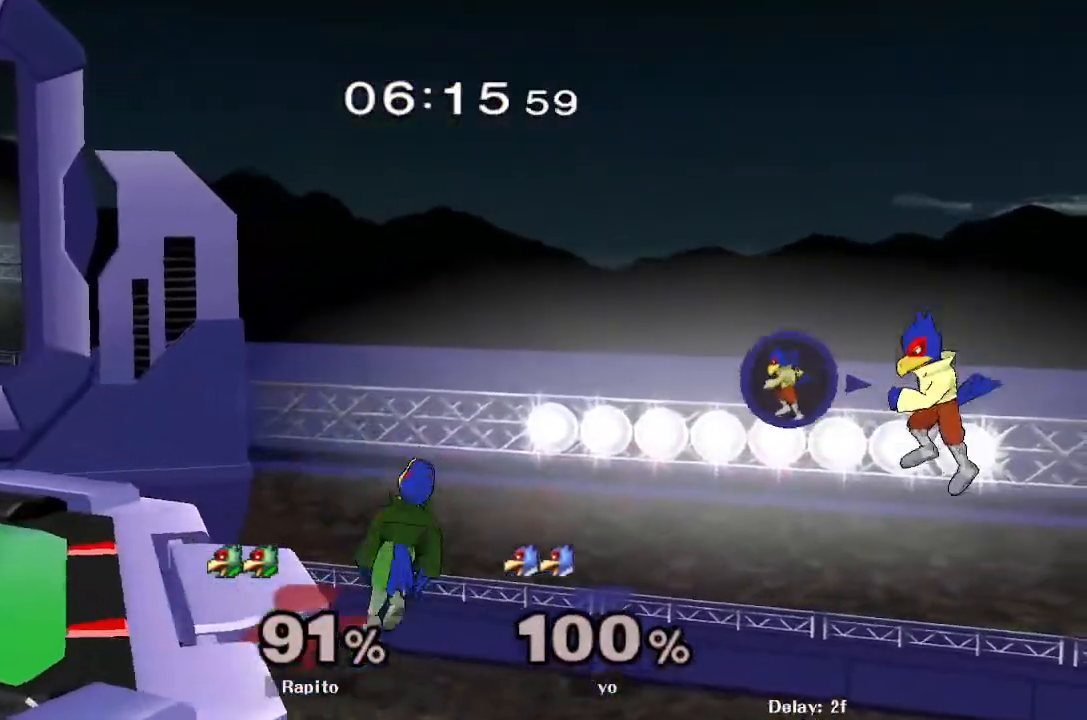
{"dt_ms": 500, "buttons": [], "left_stick": "left", "right_stick": "center", "events": [[167, "Y", "down"], [267, "Y", "up"], [333, "left_stick", "left"], [367, "B", "down"], [500, "B", "up"]]}
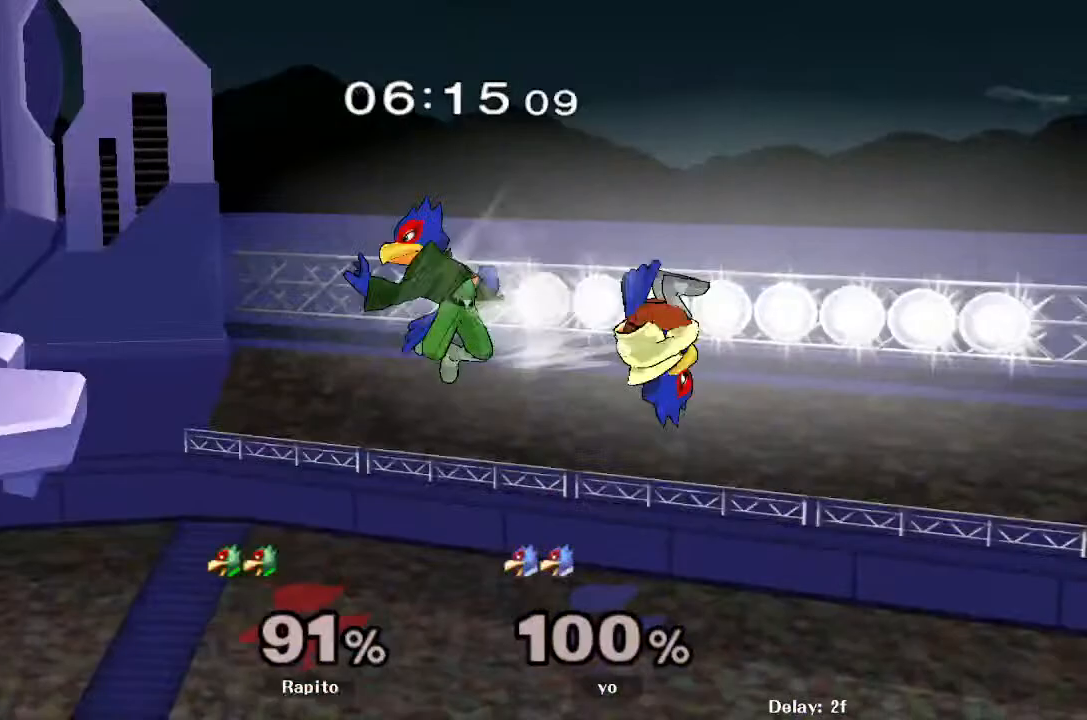
{"dt_ms": 500, "buttons": [], "left_stick": "center", "right_stick": "center", "events": [[17, "left_stick", "center"], [367, "Z", "down"], [417, "Z", "up"]]}
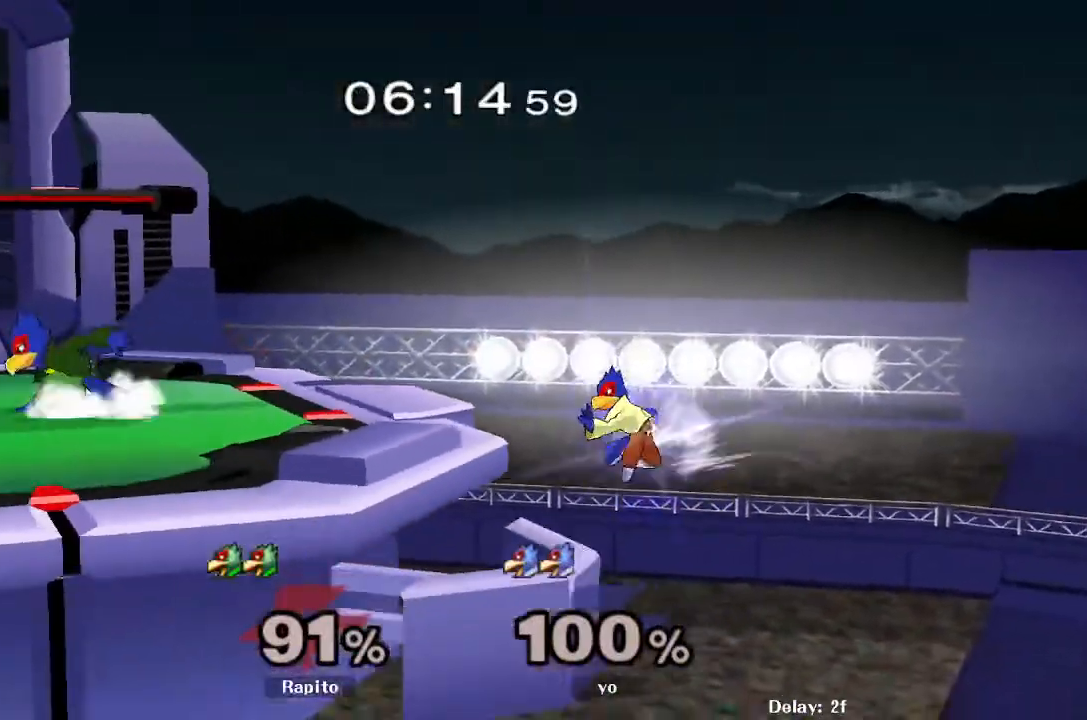
{"dt_ms": 500, "buttons": [], "left_stick": "right", "right_stick": "center", "events": [[367, "left_stick", "right"]]}
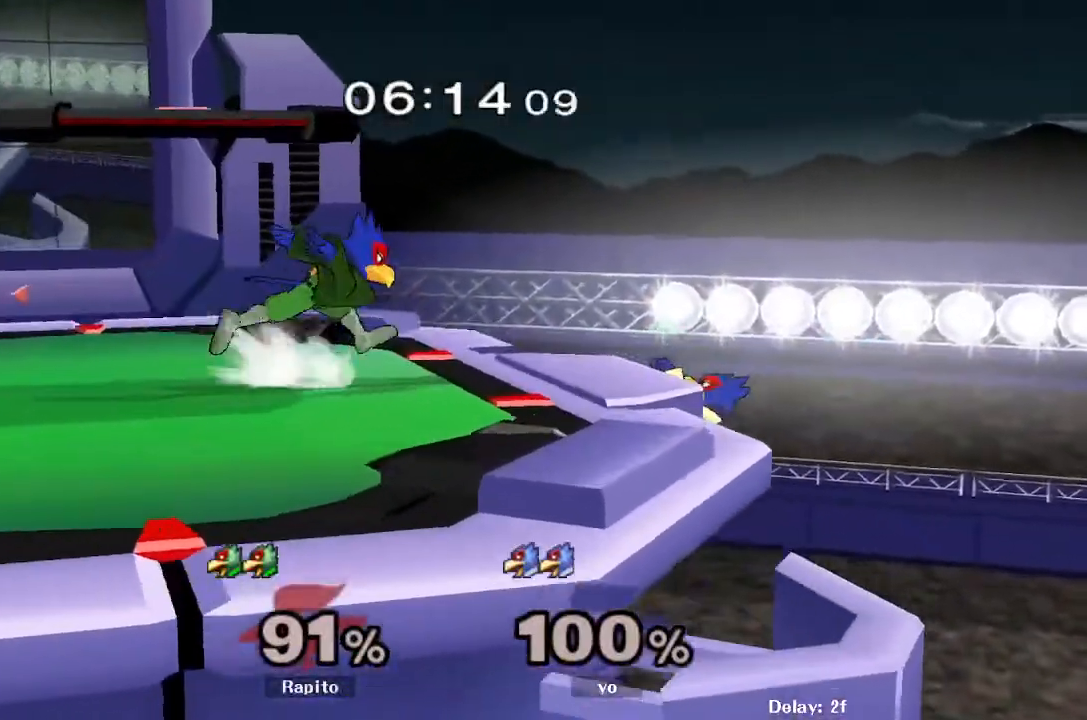
{"dt_ms": 500, "buttons": [], "left_stick": "up-right", "right_stick": "down", "events": [[17, "Y", "down"], [50, "Y", "up"], [50, "left_stick", "center"], [150, "Y", "down"], [300, "Y", "up"], [317, "left_stick", "up-right"], [500, "right_stick", "down"]]}
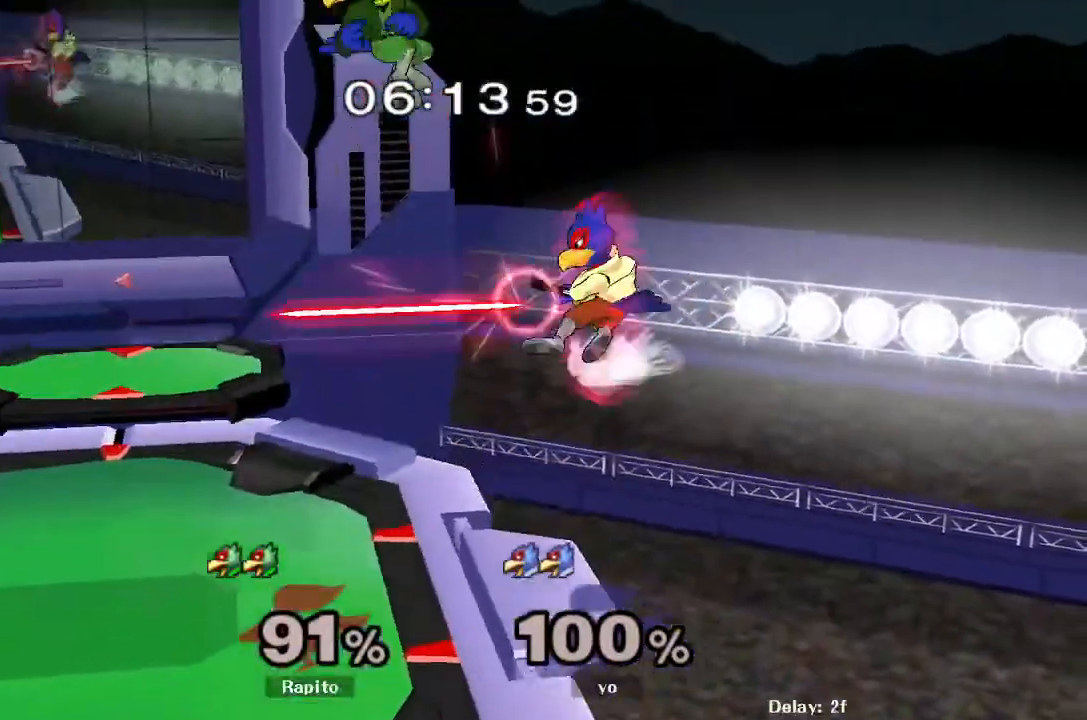
{"dt_ms": 500, "buttons": [], "left_stick": "center", "right_stick": "center", "events": [[67, "left_stick", "down"], [67, "right_stick", "center"], [267, "left_stick", "down-left"], [283, "L1", "down"], [383, "left_stick", "center"], [400, "L1", "up"]]}
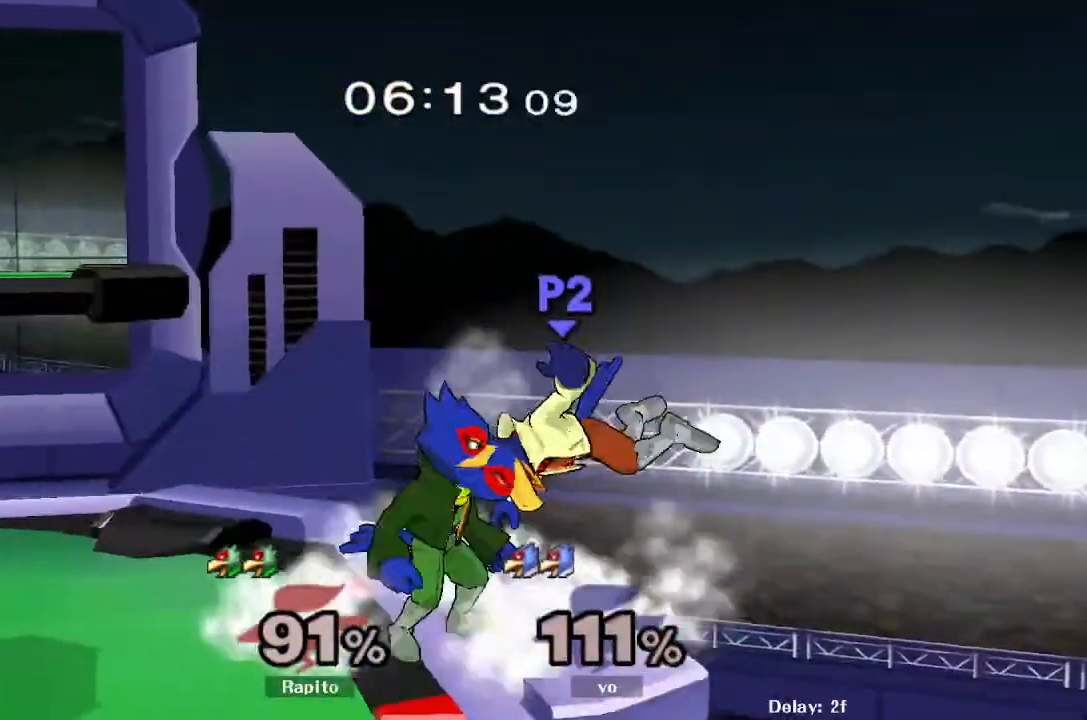
{"dt_ms": 500, "buttons": [], "left_stick": "center", "right_stick": "center", "events": [[133, "left_stick", "left"], [167, "Y", "down"], [200, "left_stick", "down-left"], [233, "R1", "down"], [300, "Y", "up"], [367, "R1", "up"], [383, "left_stick", "center"]]}
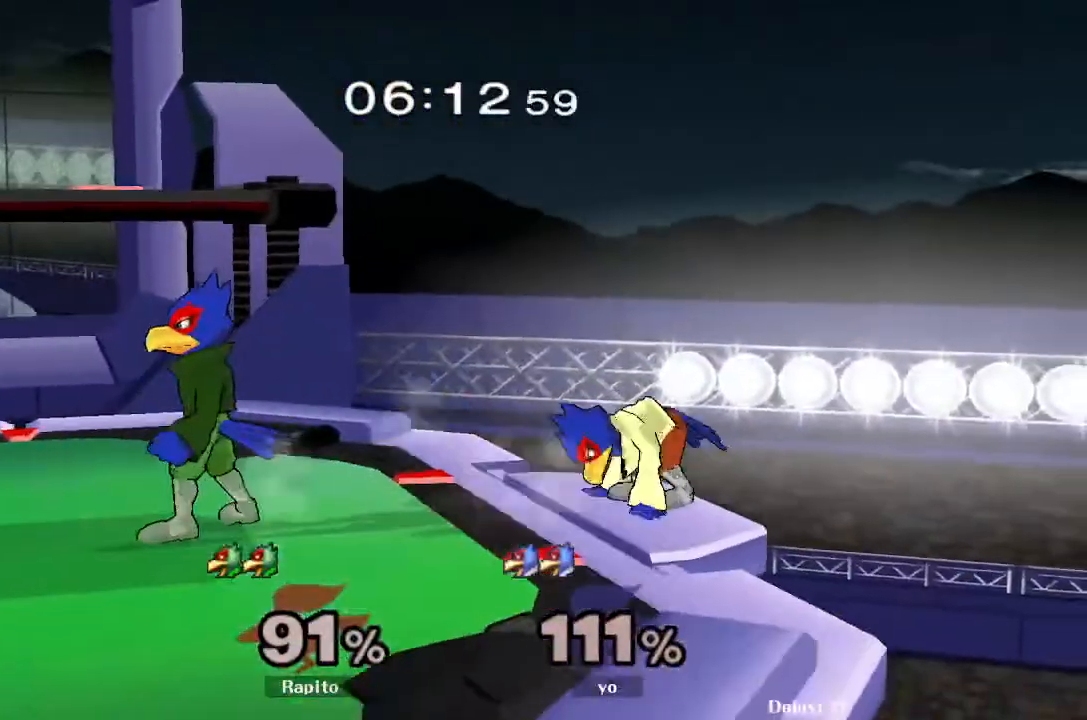
{"dt_ms": 500, "buttons": [], "left_stick": "center", "right_stick": "center", "events": [[183, "right_stick", "down-right"], [233, "right_stick", "center"]]}
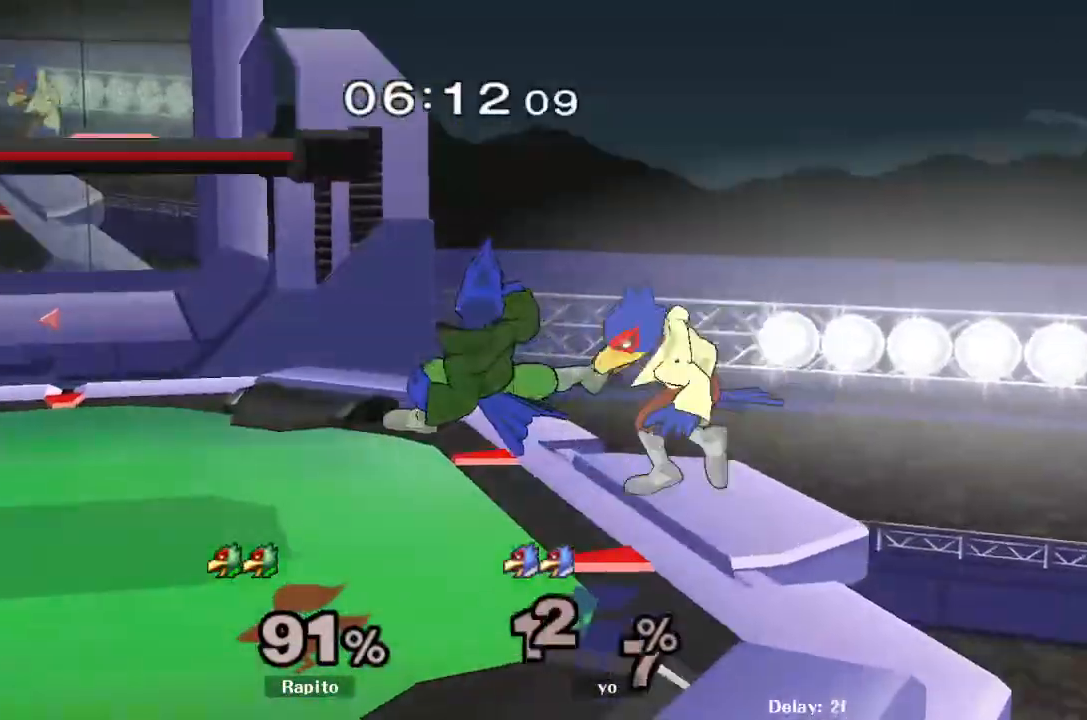
{"dt_ms": 1000, "buttons": [], "left_stick": "left", "right_stick": "up"}
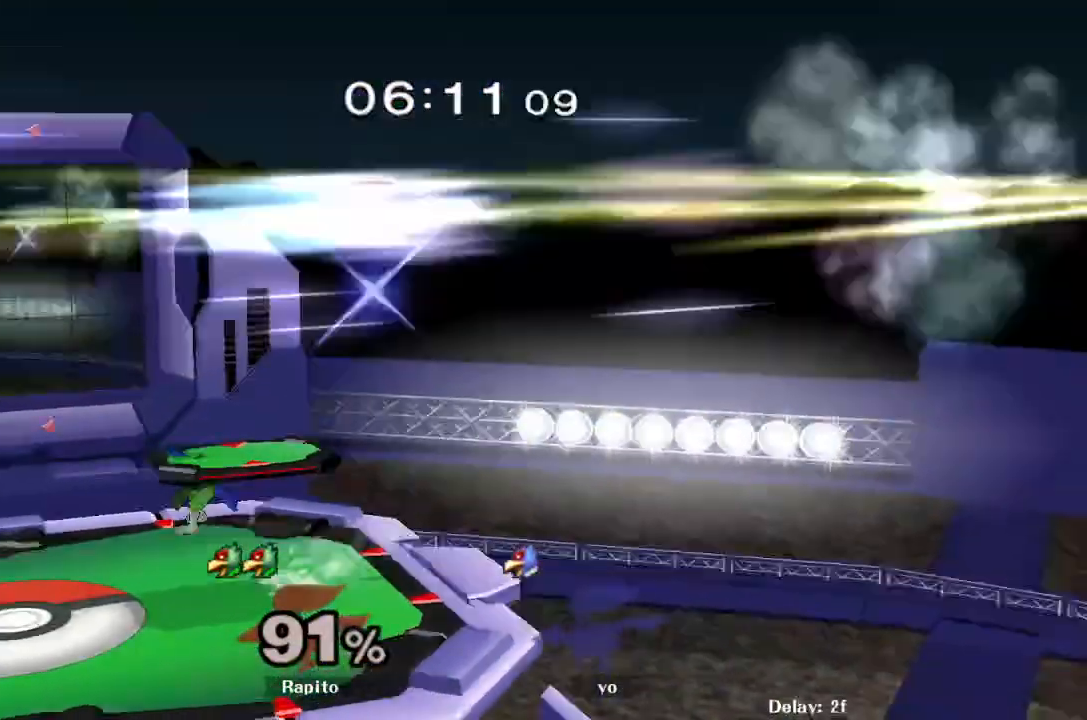
{"dt_ms": 500, "buttons": [], "left_stick": "right", "right_stick": "center", "events": [[67, "left_stick", "down-left"], [100, "L1", "down"], [100, "right_stick", "center"], [217, "left_stick", "center"], [233, "L1", "up"], [283, "left_stick", "right"], [383, "Y", "down"], [500, "Y", "up"]]}
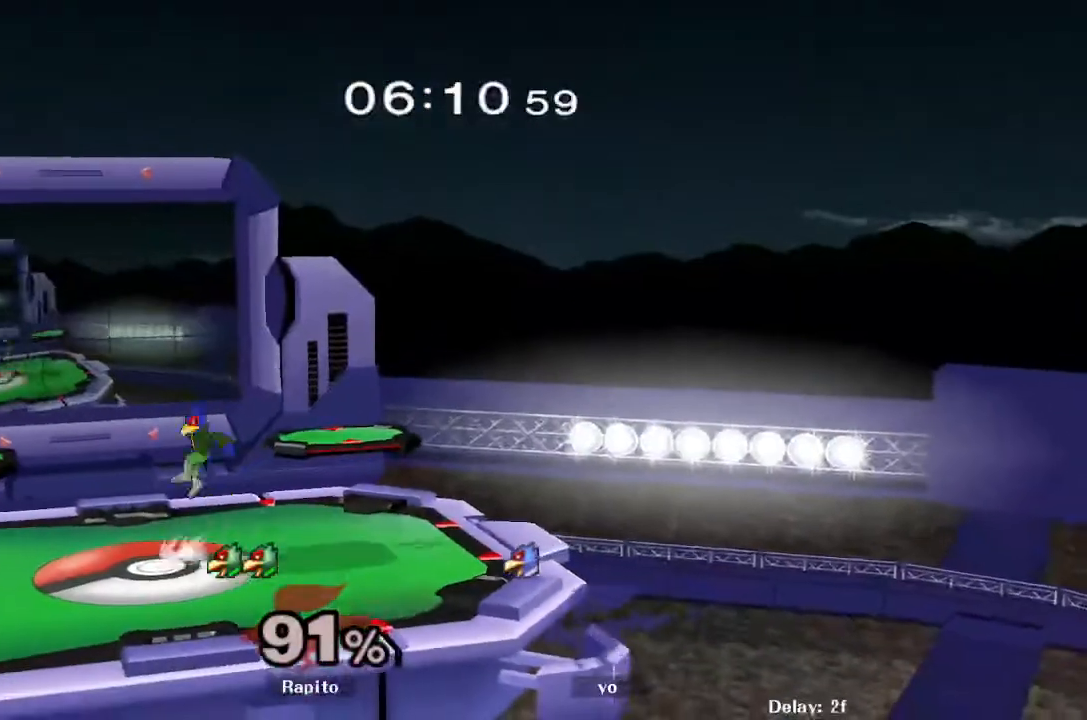
{"dt_ms": 500, "buttons": ["B"], "left_stick": "center", "right_stick": "center"}
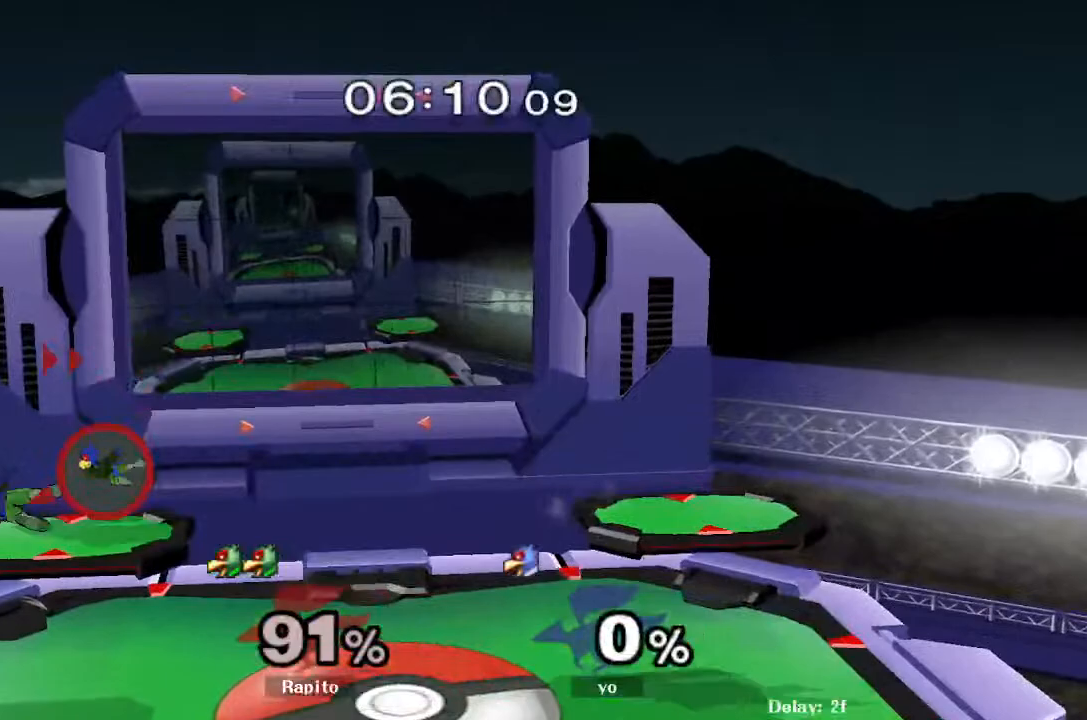
{"dt_ms": 500, "buttons": [], "left_stick": "center", "right_stick": "center", "events": [[50, "B", "up"]]}